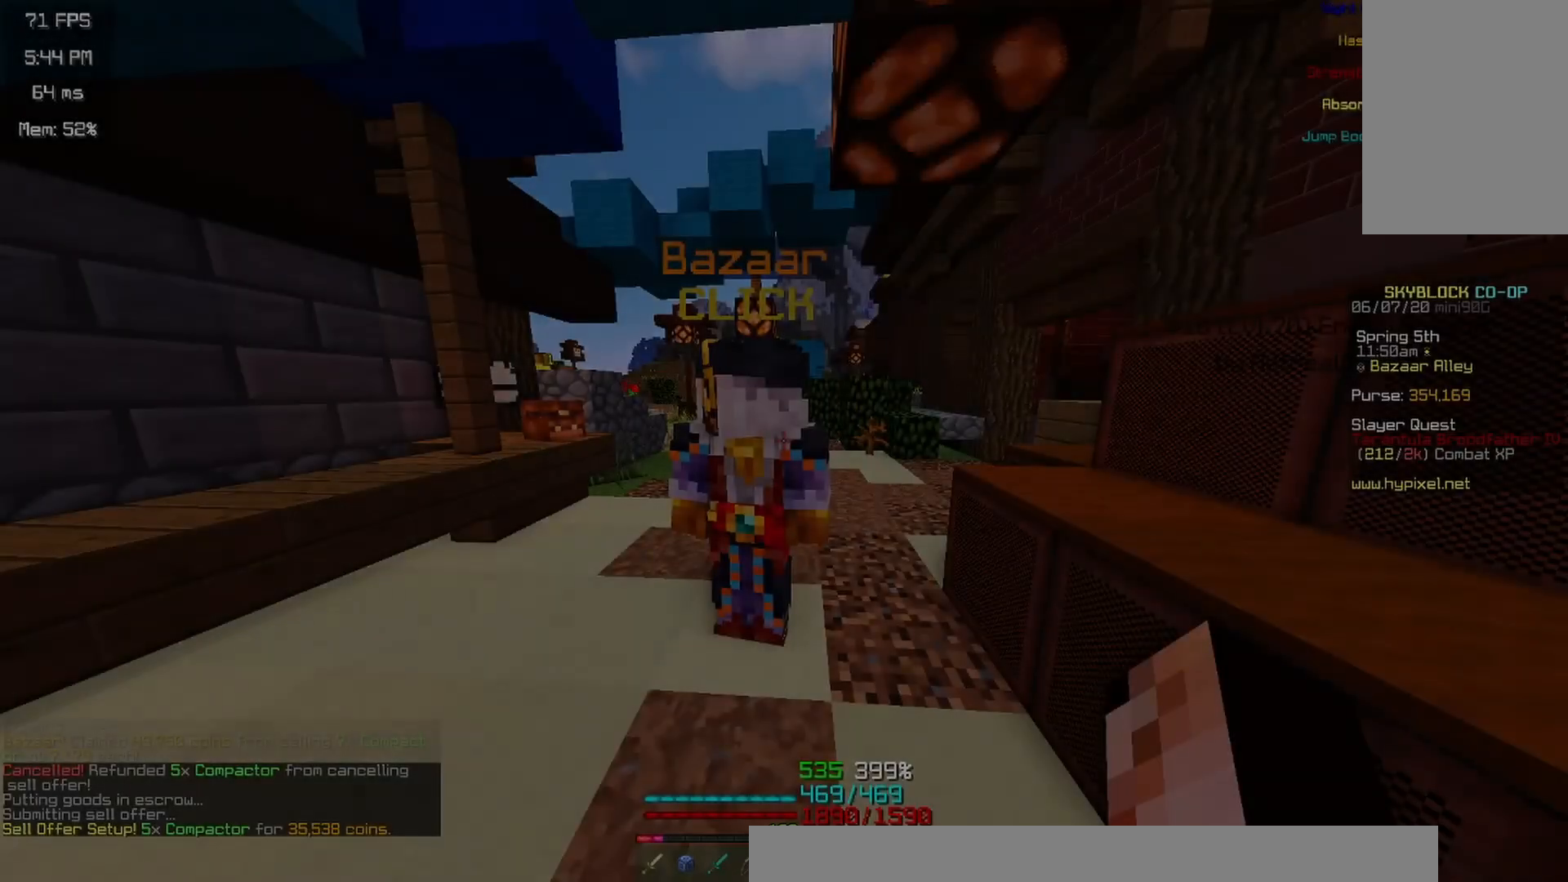
Gameplay with keyboard and mouse; each line is a JSON object with the keys and mouse buttons held at the frame after it. "events" lists presses ("down") and releases ("up") of "a", "d", "s", "w", "mouse_left" and "mouse_right" between this image and that frame as [ms after this image, input, new state], when the widget could be followed in between. "mouse_left", "mouse_right" = the "left", "right" buttons of the "mouse" list. No other keys are recorded. Fast repeated clicks can show as one long hold. Mouse movement is not recorded.
{"keys": [], "mouse": [], "events": []}
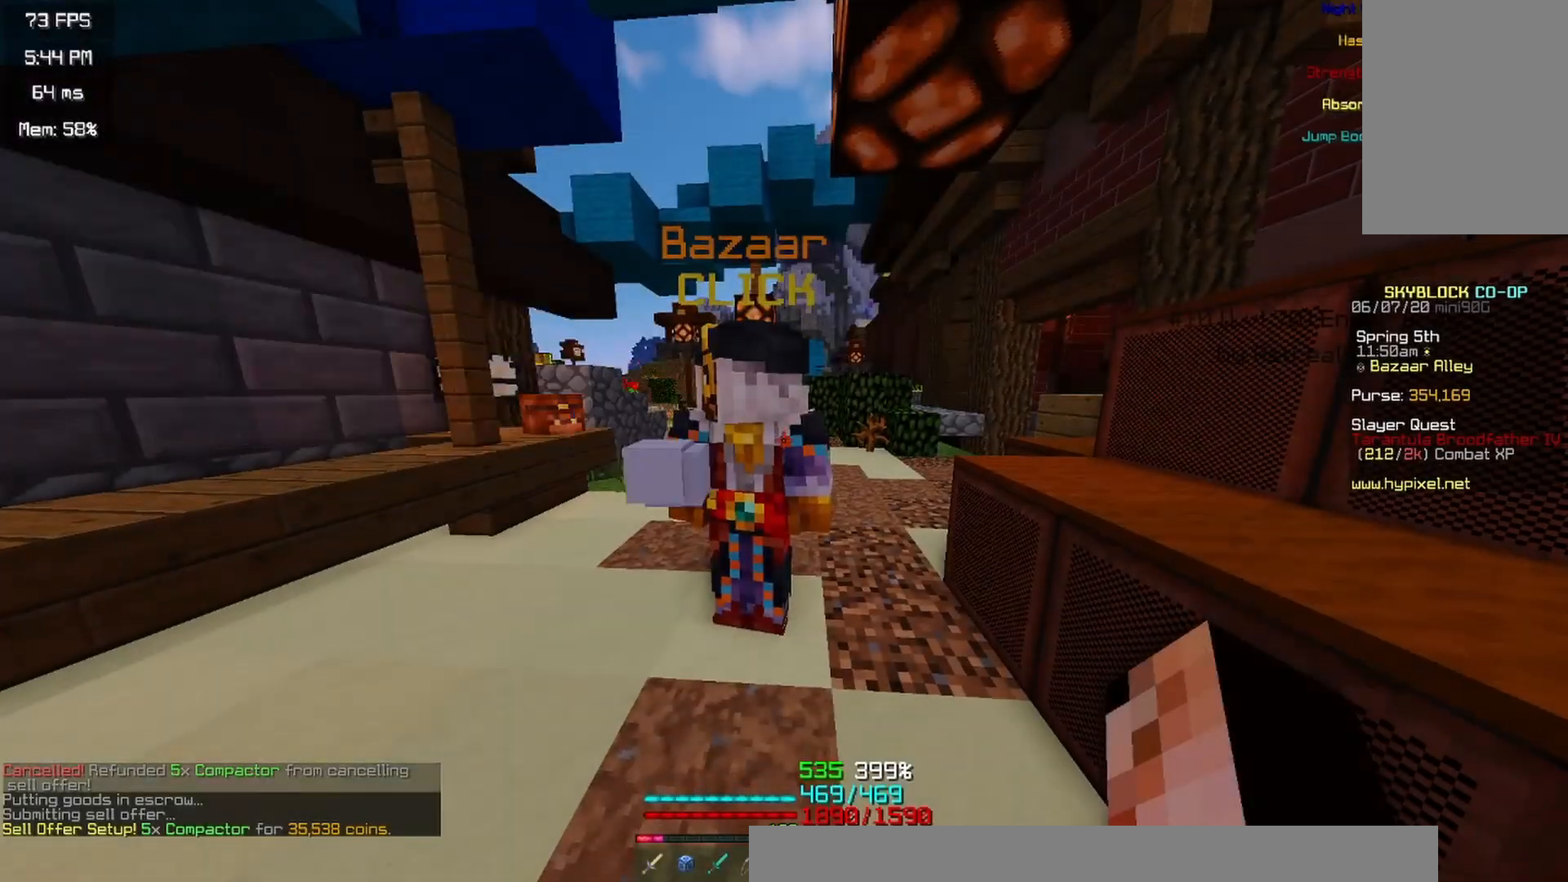
{"keys": [], "mouse": [], "events": []}
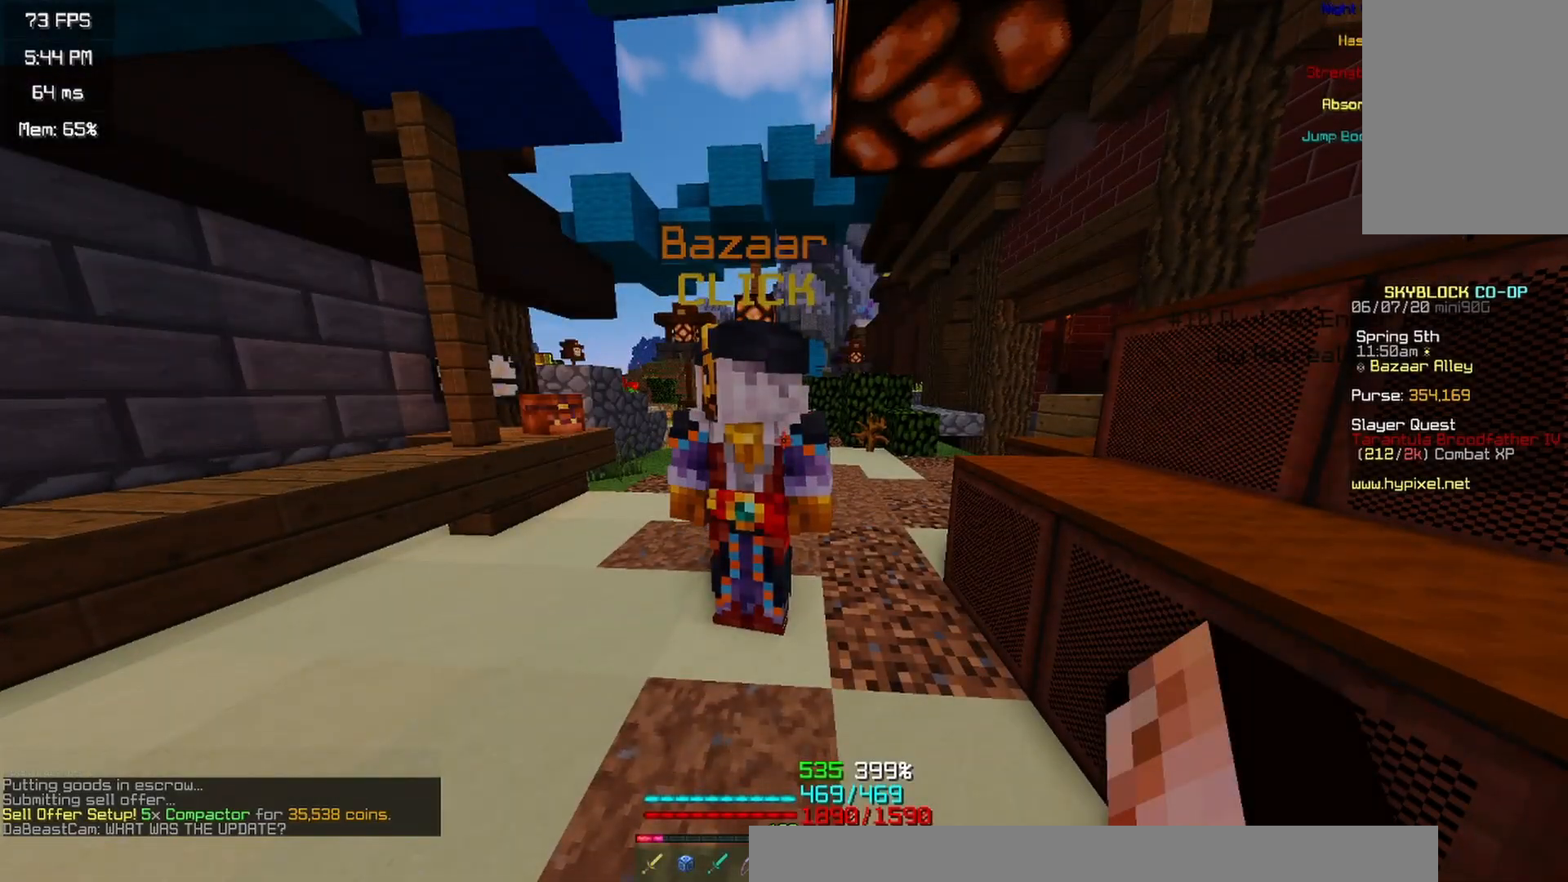
{"keys": ["a", "w"], "mouse": [], "events": [[100, "w", "down"], [350, "a", "down"]]}
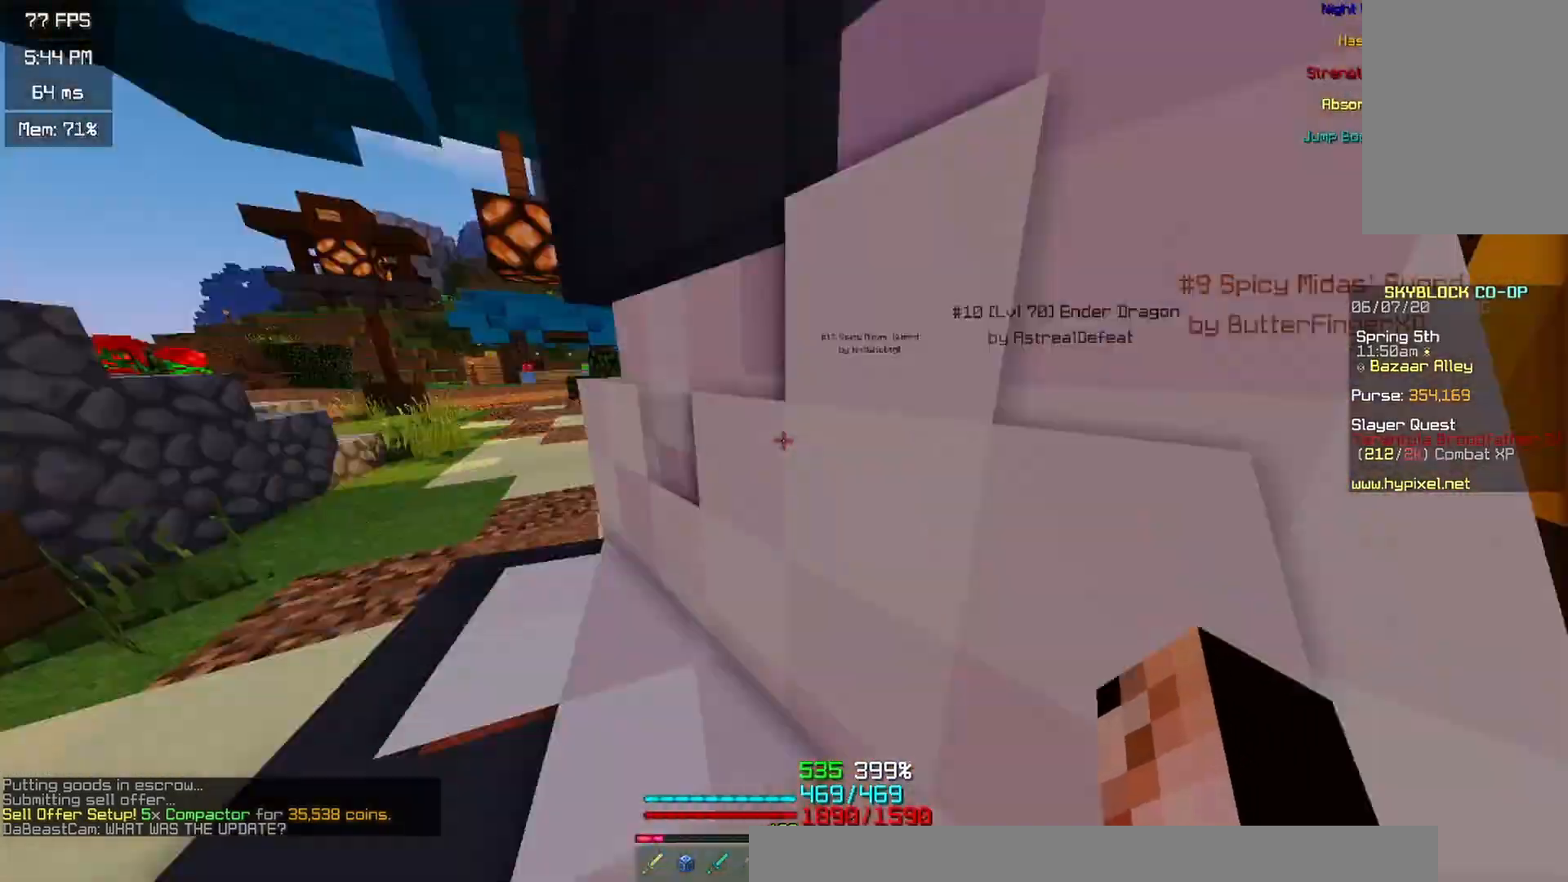
{"keys": [], "mouse": [], "events": [[50, "a", "up"], [50, "s", "down"], [67, "w", "up"], [367, "s", "up"]]}
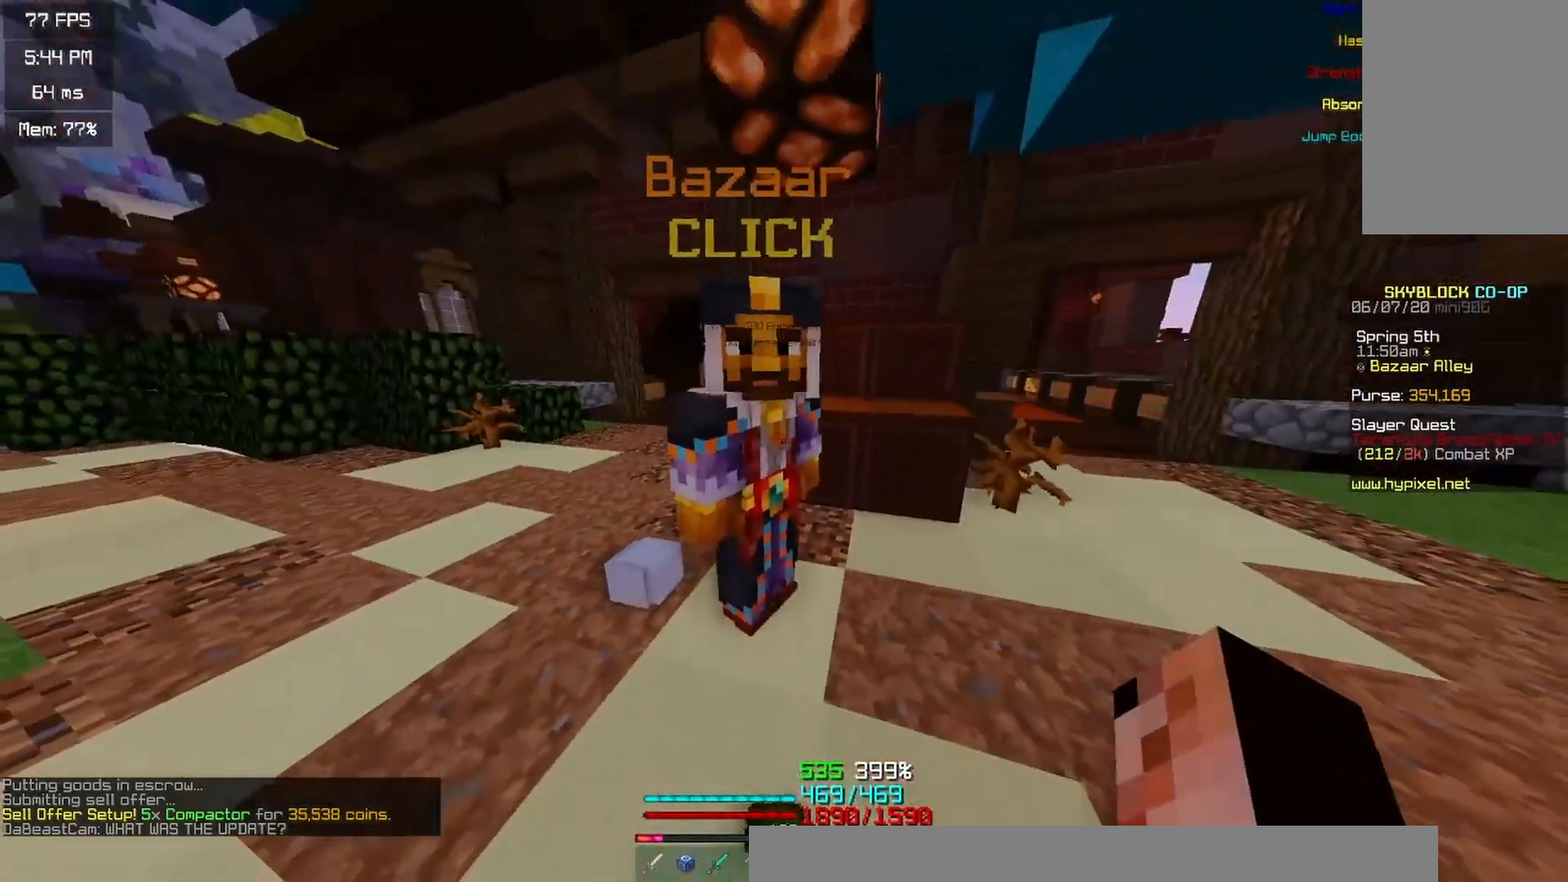
{"keys": [], "mouse": [], "events": [[350, "mouse_left", "down"], [417, "mouse_left", "up"]]}